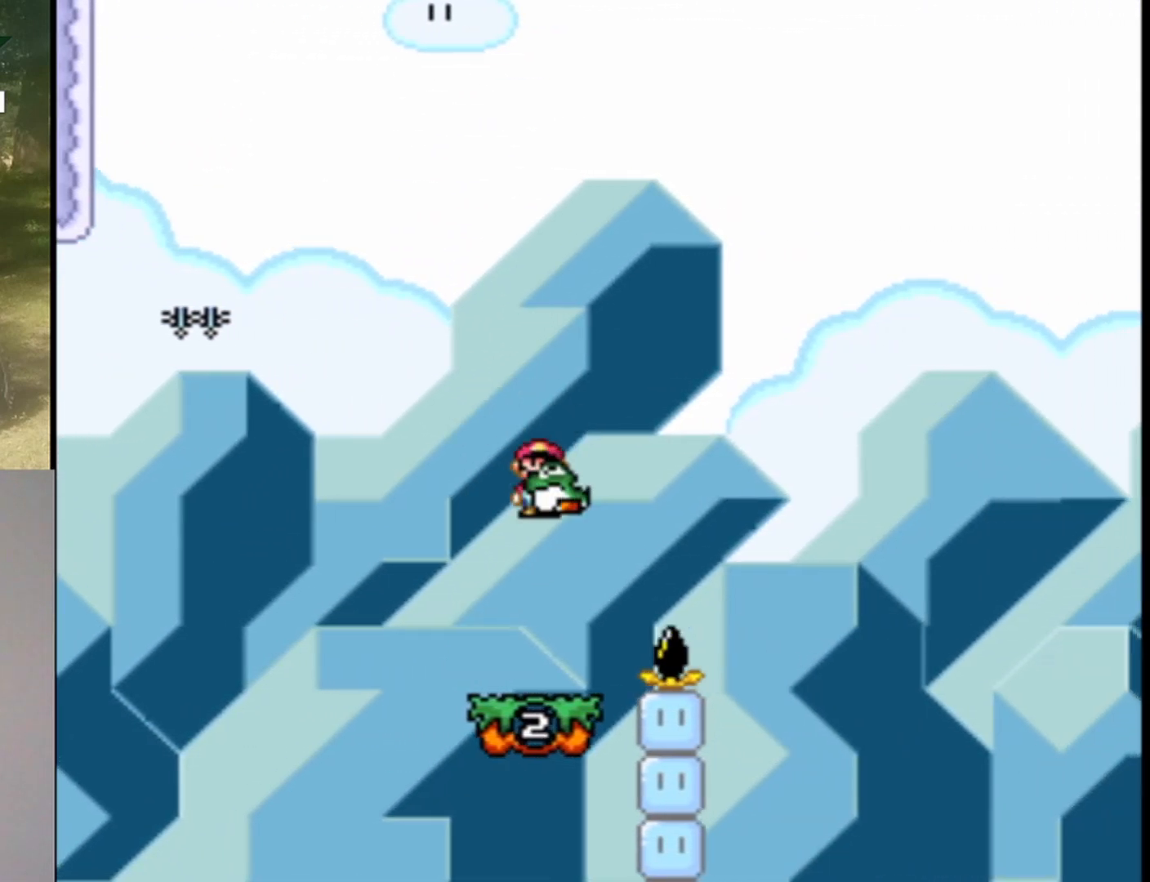
Gameplay with a controller (Nintendo layout); each line is a JSON object with the inputs held at the frame after it. "events" lists button and stick changes between this image and that frame as [ms after this image, input, new state], when the widget could be followed in between. Not read: L1 L3 R1 R3.
{"buttons": ["B", "Y", "DPAD_RIGHT"], "events": [[167, "DPAD_LEFT", "up"], [200, "B", "down"], [233, "DPAD_RIGHT", "down"]]}
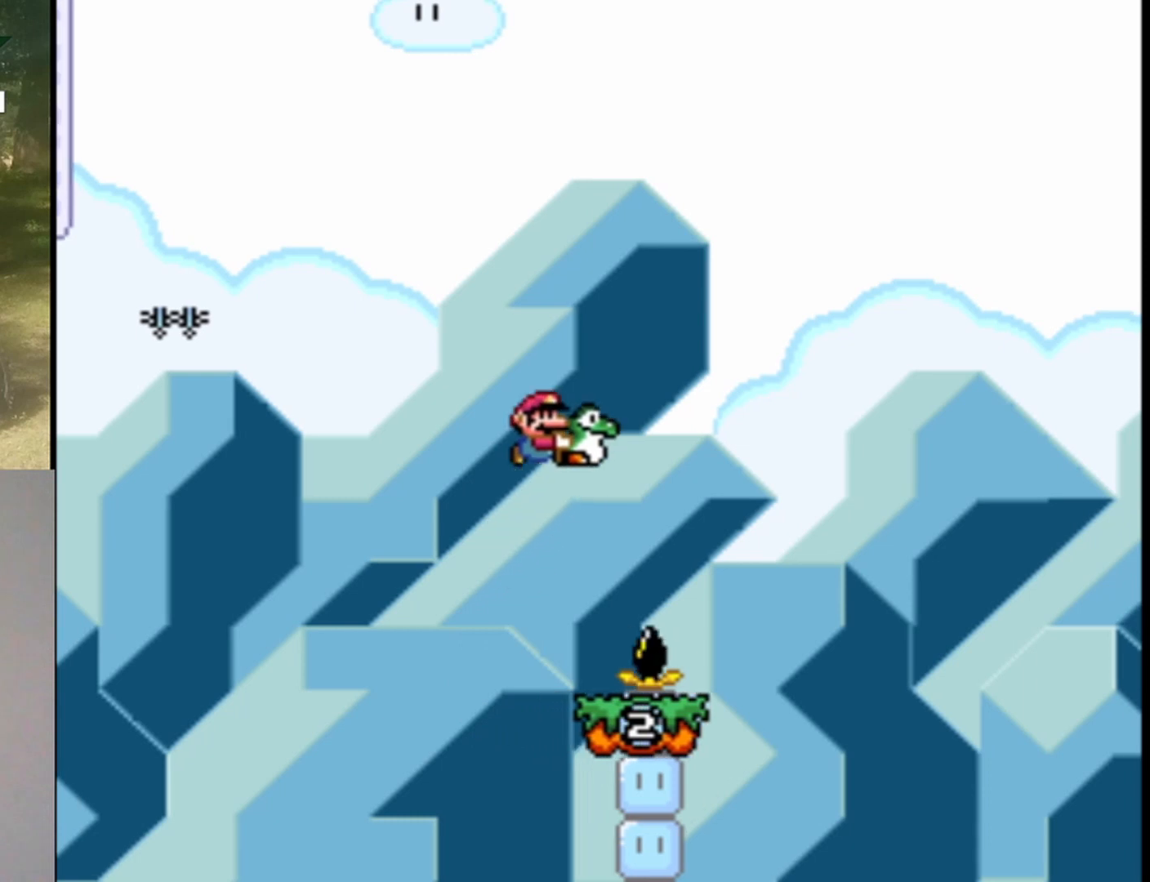
{"buttons": ["Y", "DPAD_LEFT"], "events": [[300, "DPAD_RIGHT", "up"], [400, "DPAD_LEFT", "down"], [433, "B", "up"]]}
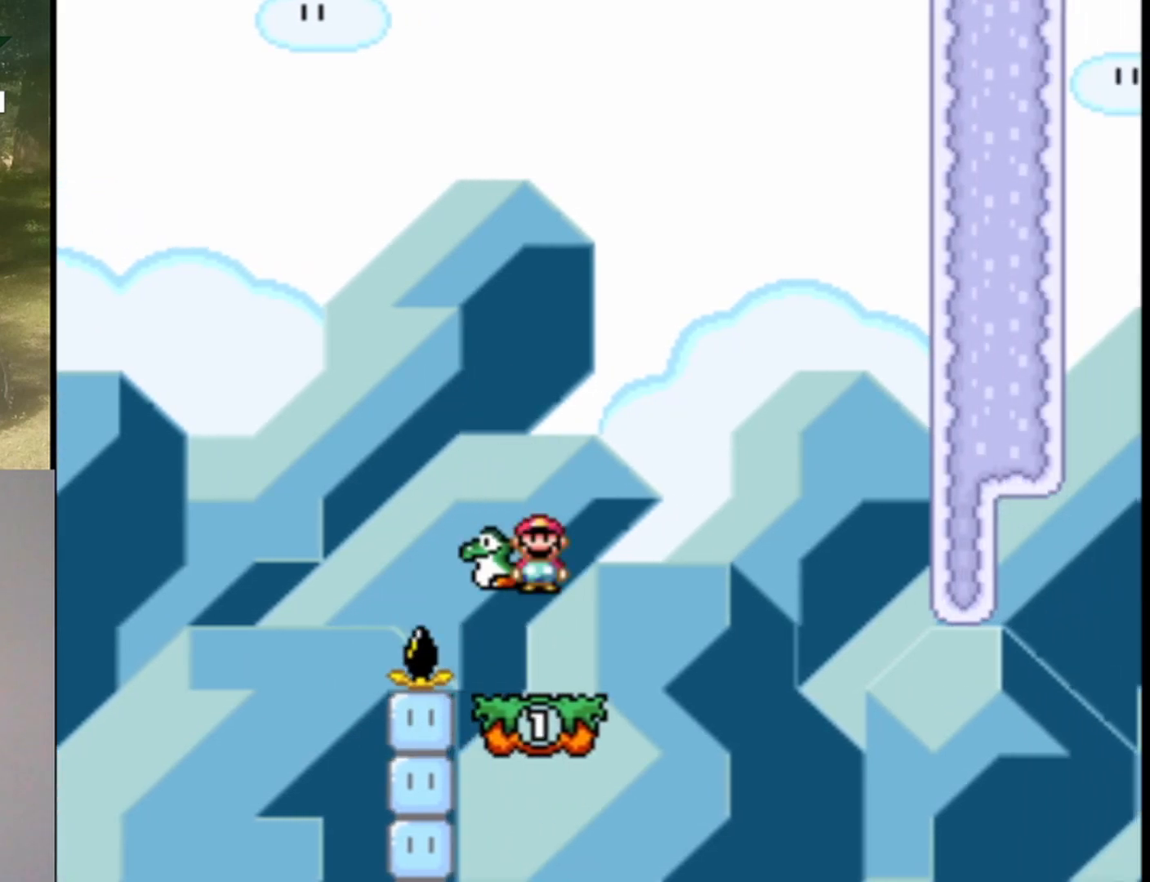
{"buttons": ["Y"], "events": [[33, "DPAD_LEFT", "up"]]}
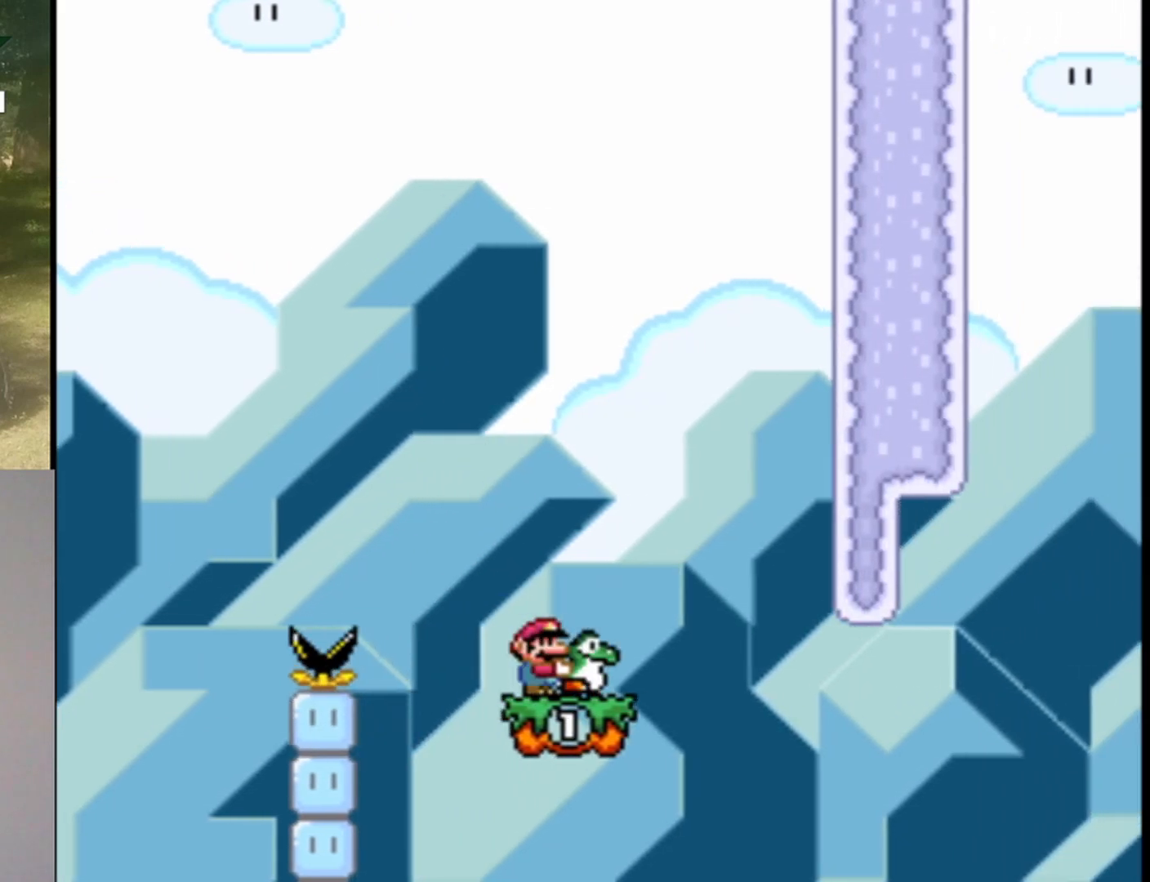
{"buttons": ["Y"], "events": []}
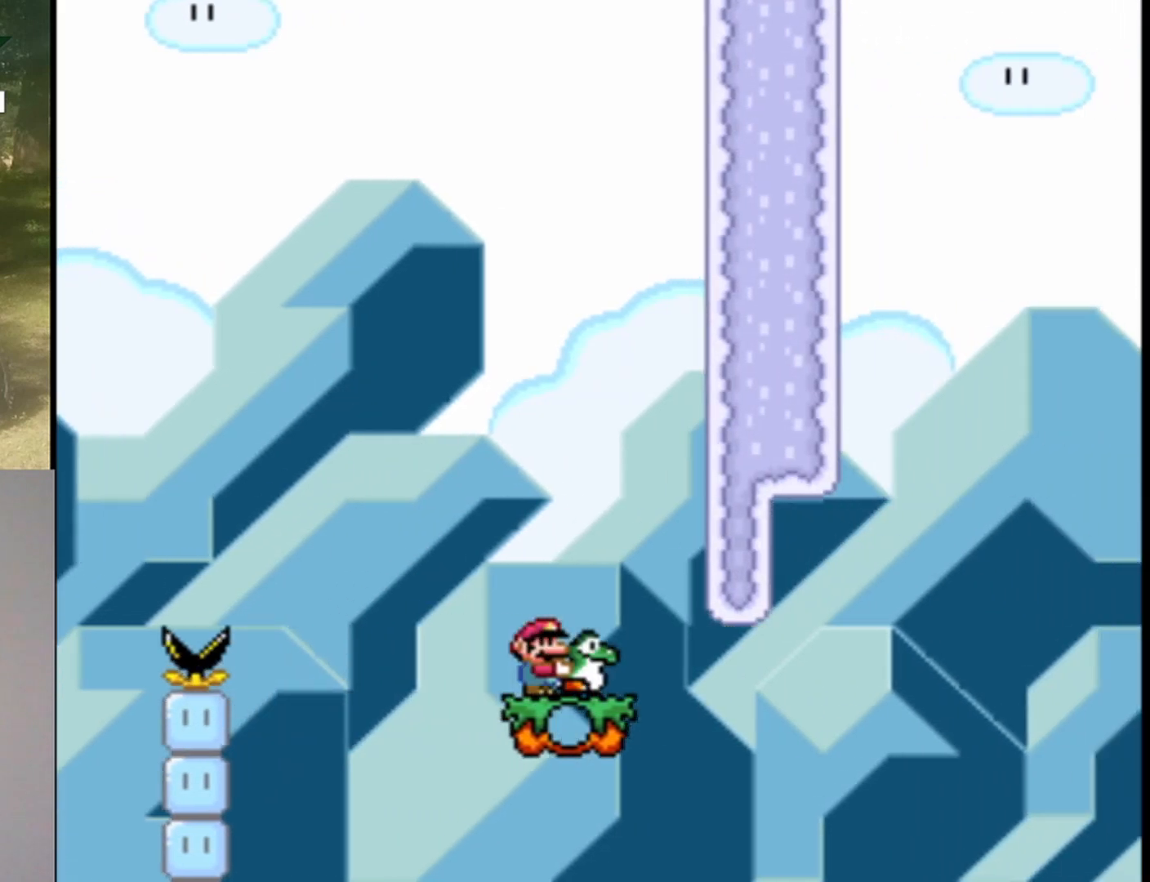
{"buttons": ["B", "Y", "DPAD_RIGHT"], "events": [[67, "DPAD_RIGHT", "down"], [367, "B", "down"]]}
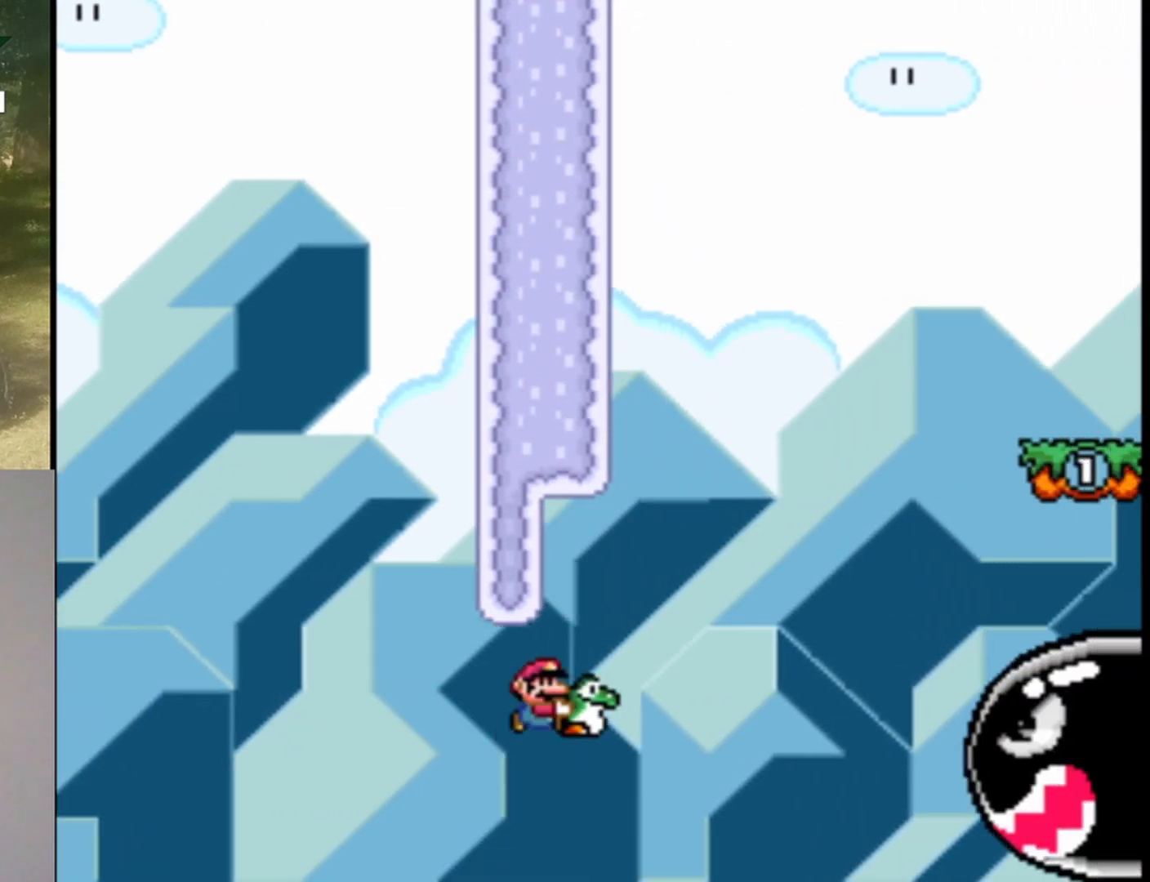
{"buttons": ["B", "Y", "DPAD_LEFT"], "events": [[400, "DPAD_UP", "down"], [433, "DPAD_LEFT", "down"], [433, "DPAD_RIGHT", "up"], [433, "DPAD_UP", "up"]]}
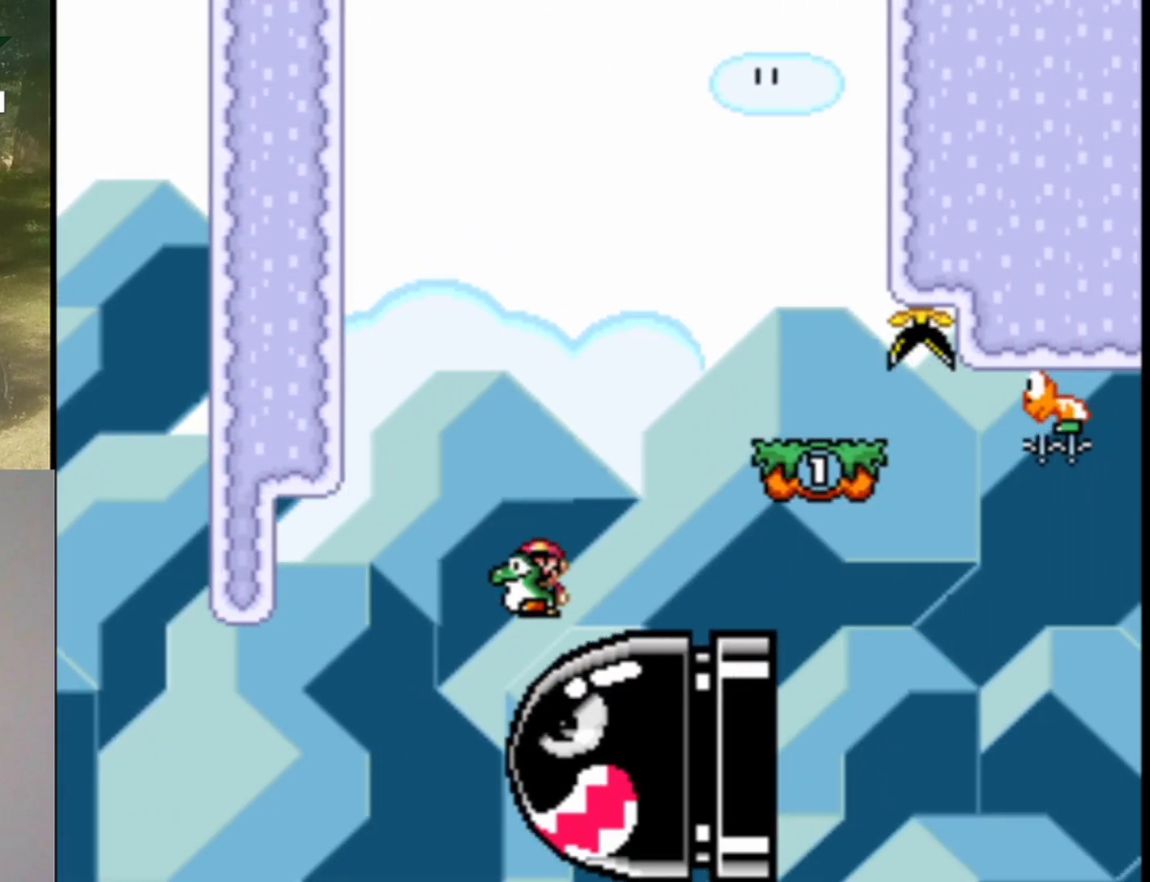
{"buttons": ["B", "Y", "DPAD_RIGHT"], "events": [[33, "DPAD_UP", "down"], [67, "DPAD_LEFT", "up"], [100, "DPAD_RIGHT", "down"], [100, "DPAD_UP", "up"]]}
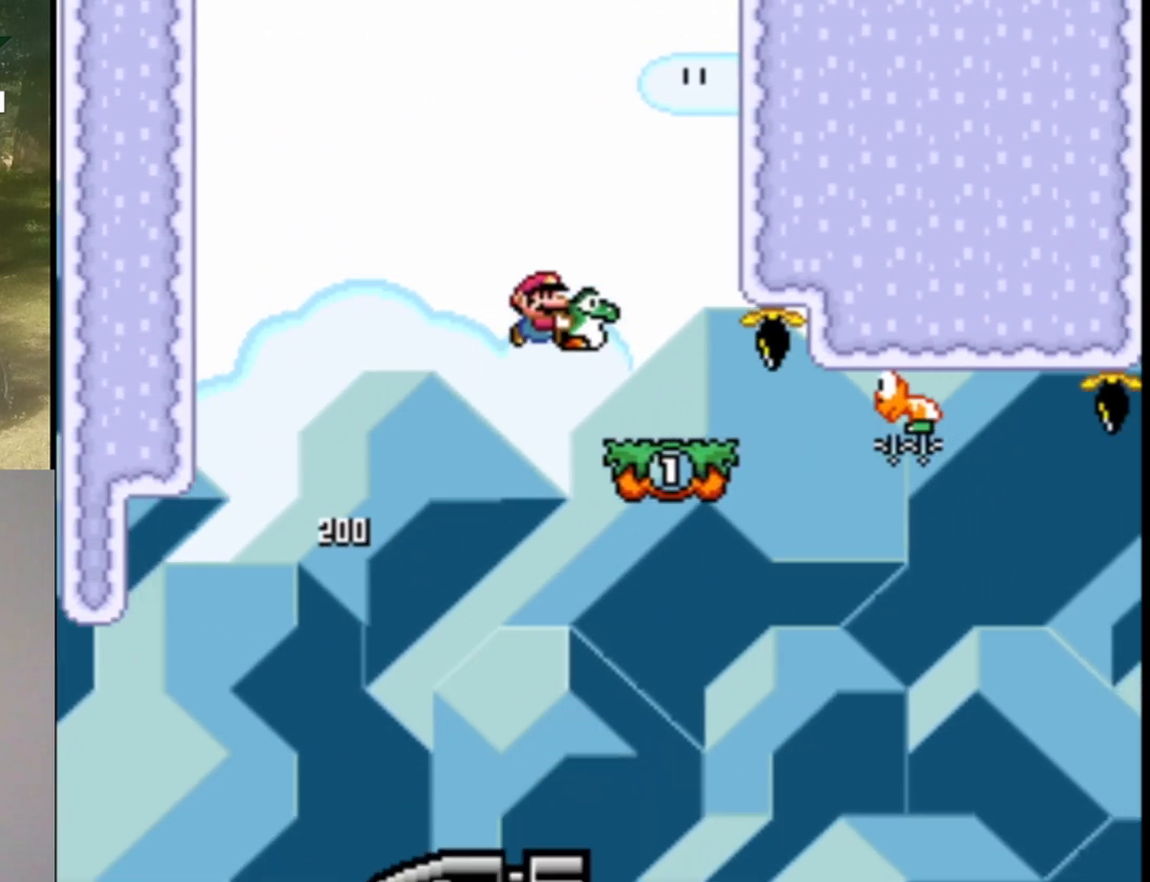
{"buttons": ["Y"], "events": [[67, "DPAD_RIGHT", "up"], [100, "DPAD_LEFT", "down"], [167, "B", "up"], [233, "DPAD_LEFT", "up"], [300, "DPAD_RIGHT", "down"], [367, "DPAD_RIGHT", "up"]]}
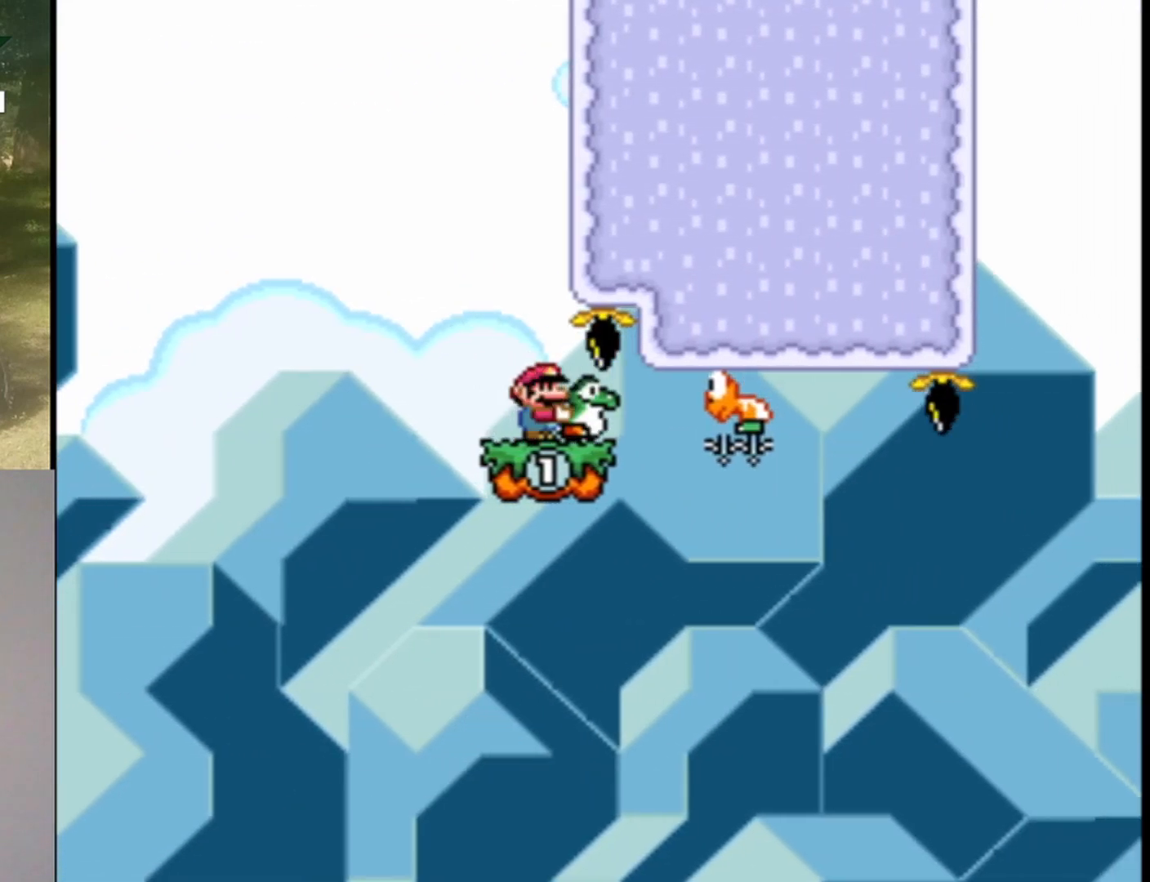
{"buttons": ["Y"], "events": []}
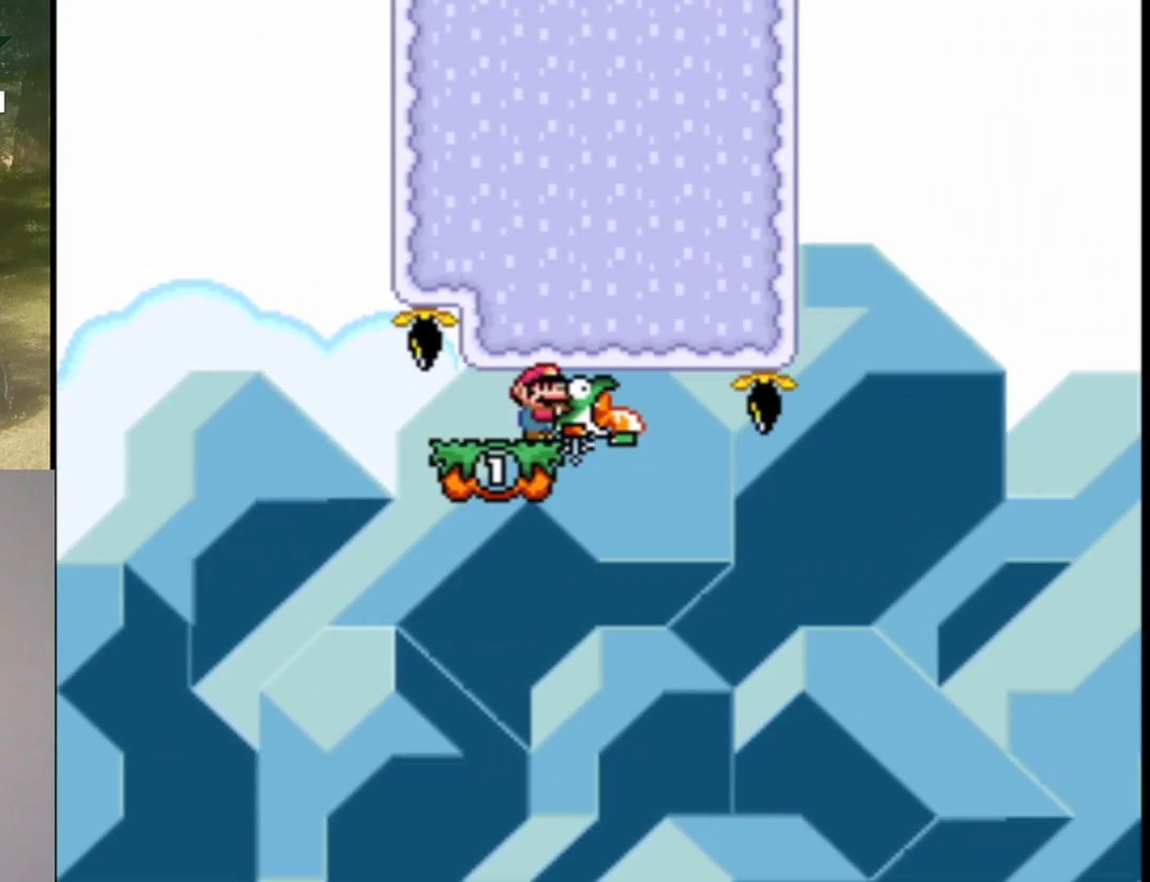
{"buttons": ["Y"], "events": [[233, "DPAD_LEFT", "down"], [400, "DPAD_LEFT", "up"]]}
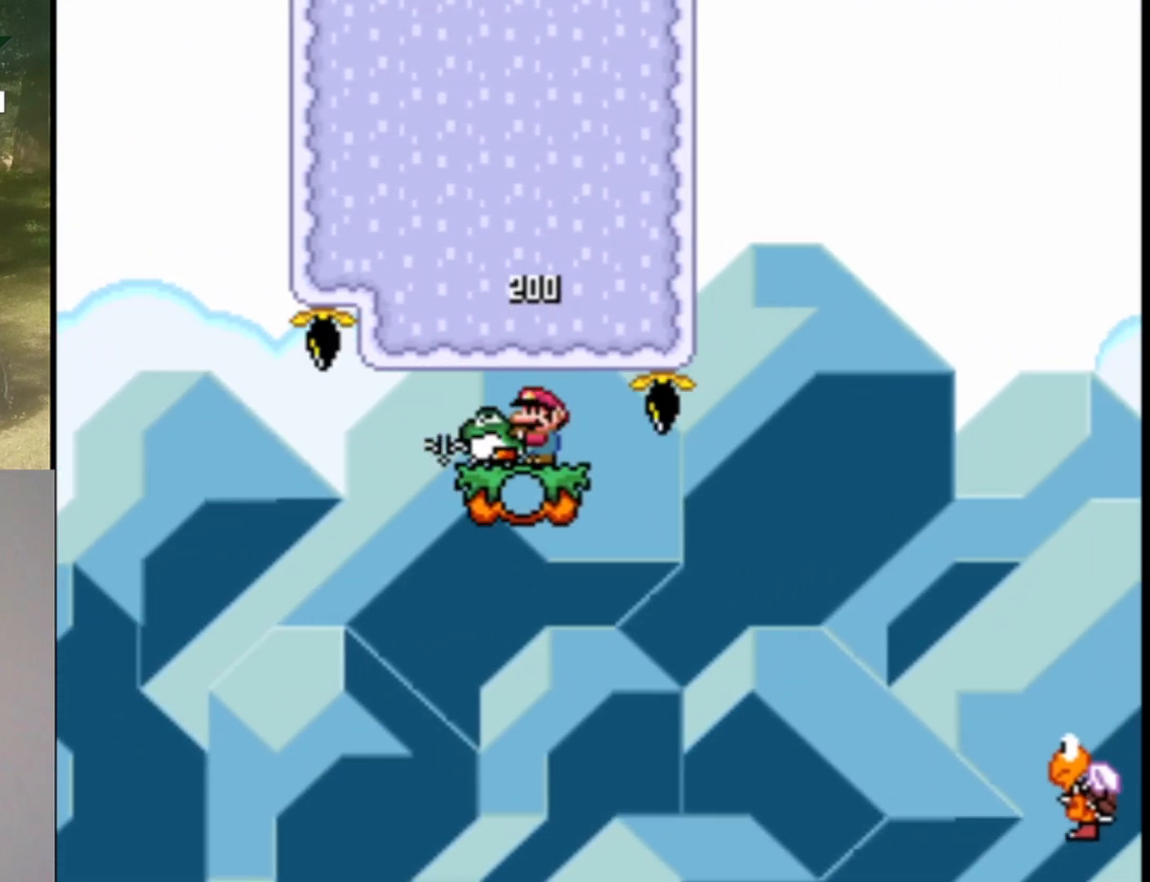
{"buttons": ["B", "Y", "DPAD_RIGHT"], "events": [[67, "DPAD_RIGHT", "down"], [133, "DPAD_RIGHT", "up"], [300, "DPAD_RIGHT", "down"], [500, "B", "down"]]}
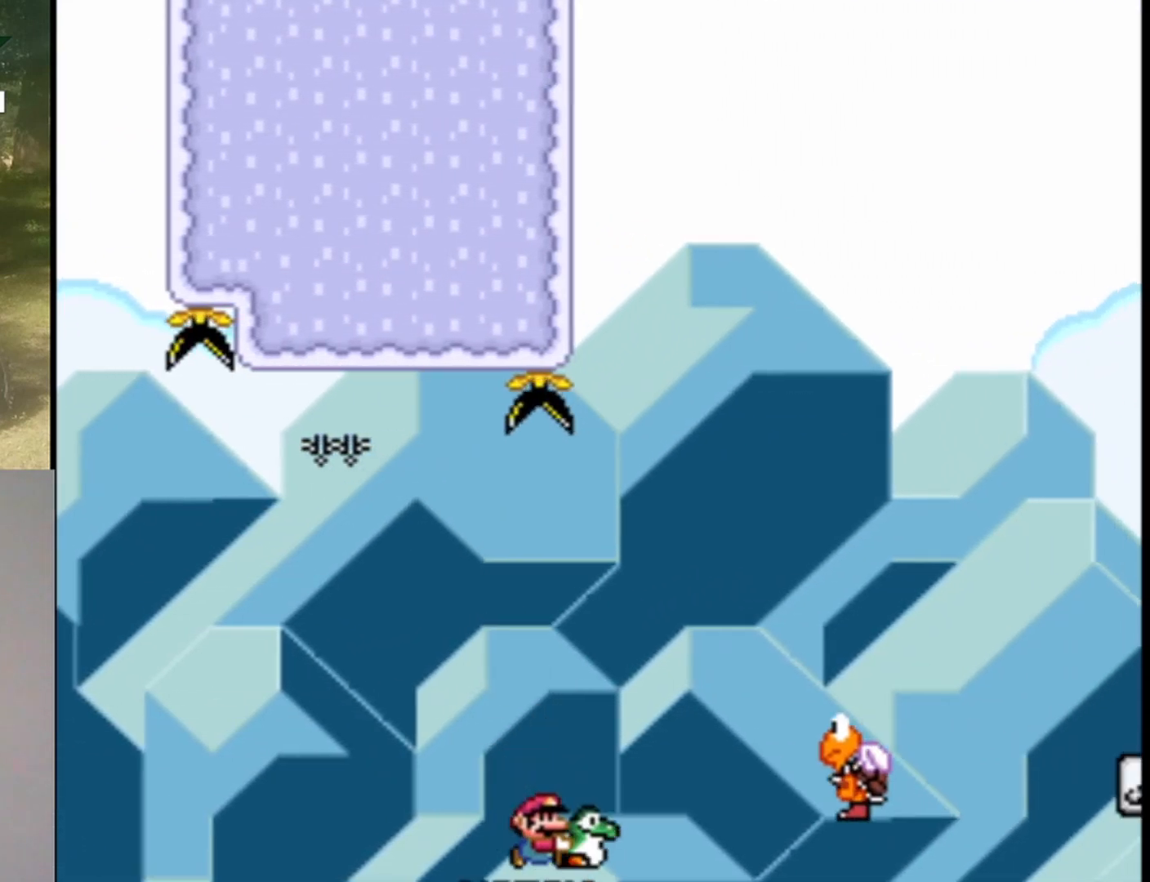
{"buttons": ["B", "Y"], "events": [[167, "B", "up"], [300, "B", "down"], [300, "DPAD_RIGHT", "up"], [300, "DPAD_UP", "down"], [333, "DPAD_LEFT", "down"], [333, "DPAD_UP", "up"], [467, "DPAD_LEFT", "up"]]}
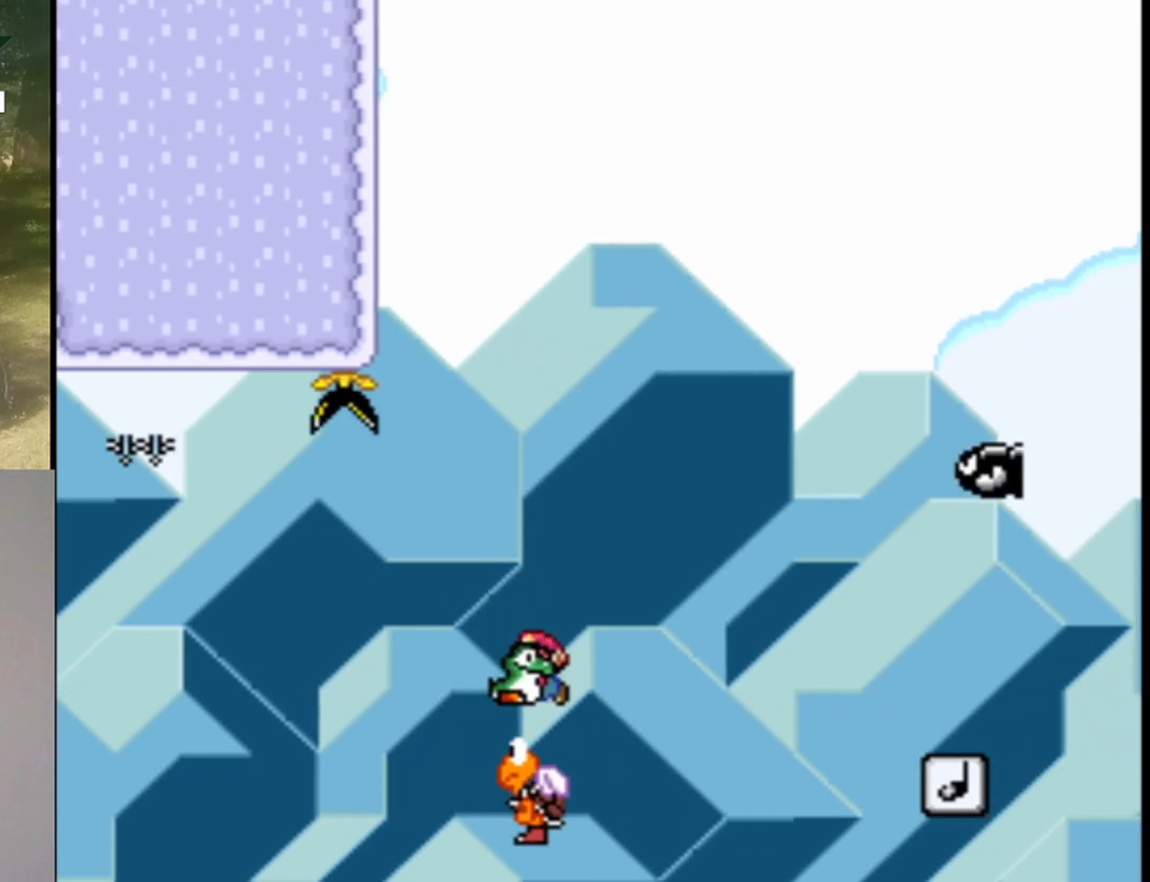
{"buttons": ["B", "Y", "DPAD_RIGHT"], "events": [[33, "DPAD_RIGHT", "down"]]}
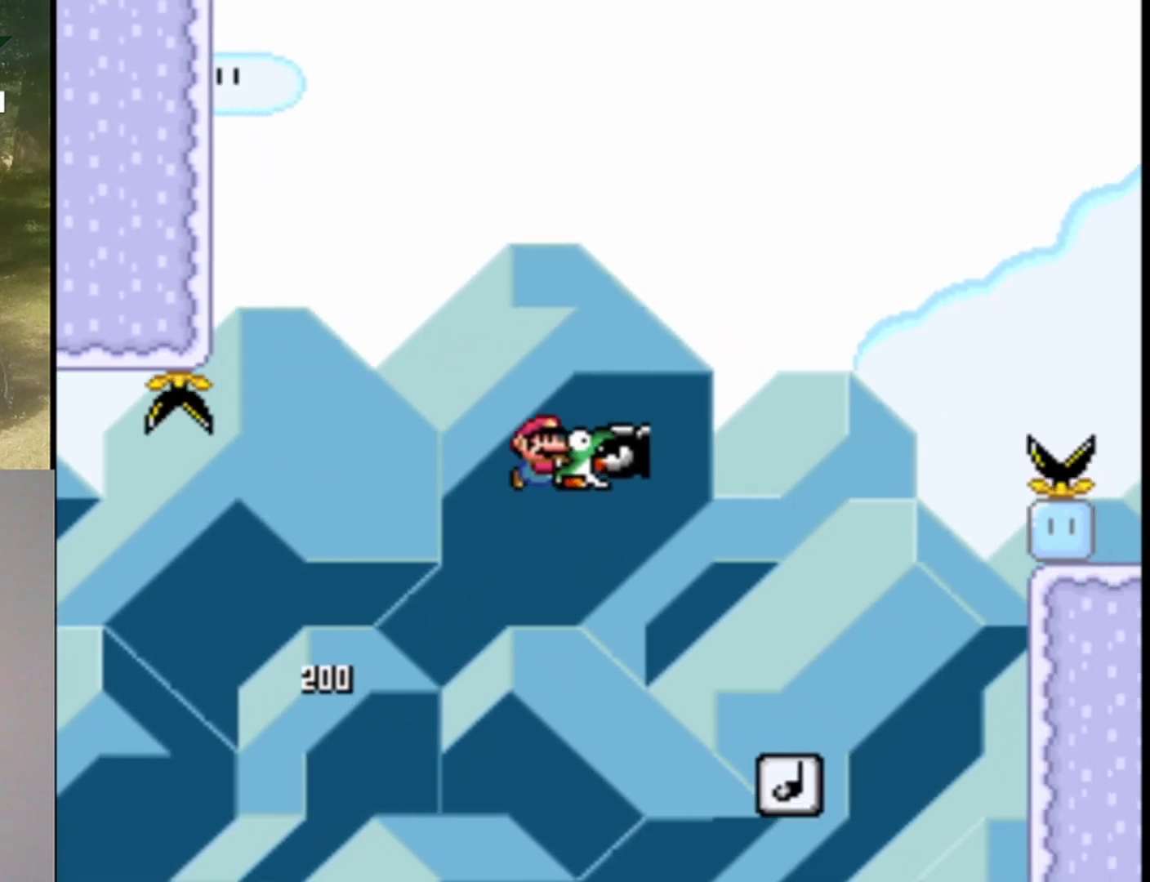
{"buttons": ["B", "Y", "DPAD_LEFT"], "events": [[367, "DPAD_RIGHT", "up"], [433, "DPAD_LEFT", "down"]]}
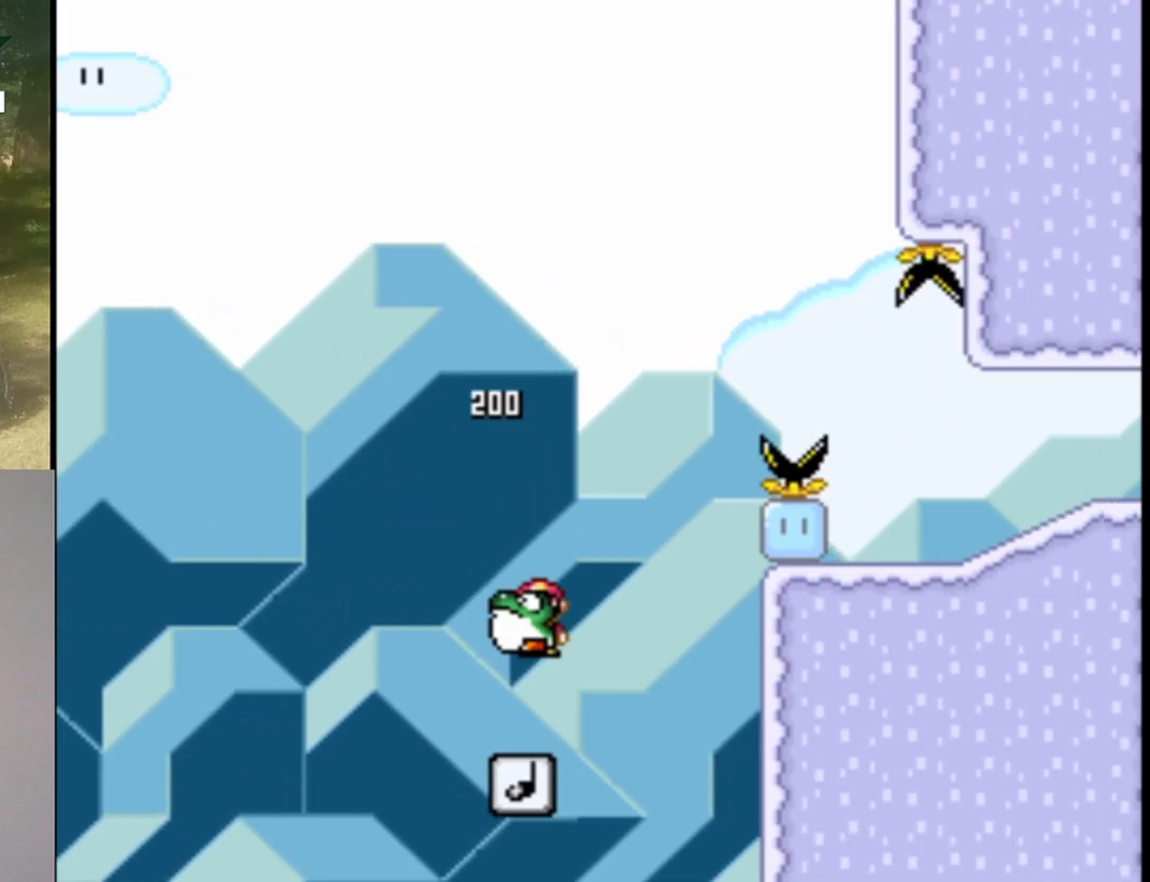
{"buttons": ["B", "Y", "DPAD_RIGHT"], "events": [[33, "DPAD_LEFT", "up"], [200, "DPAD_RIGHT", "down"]]}
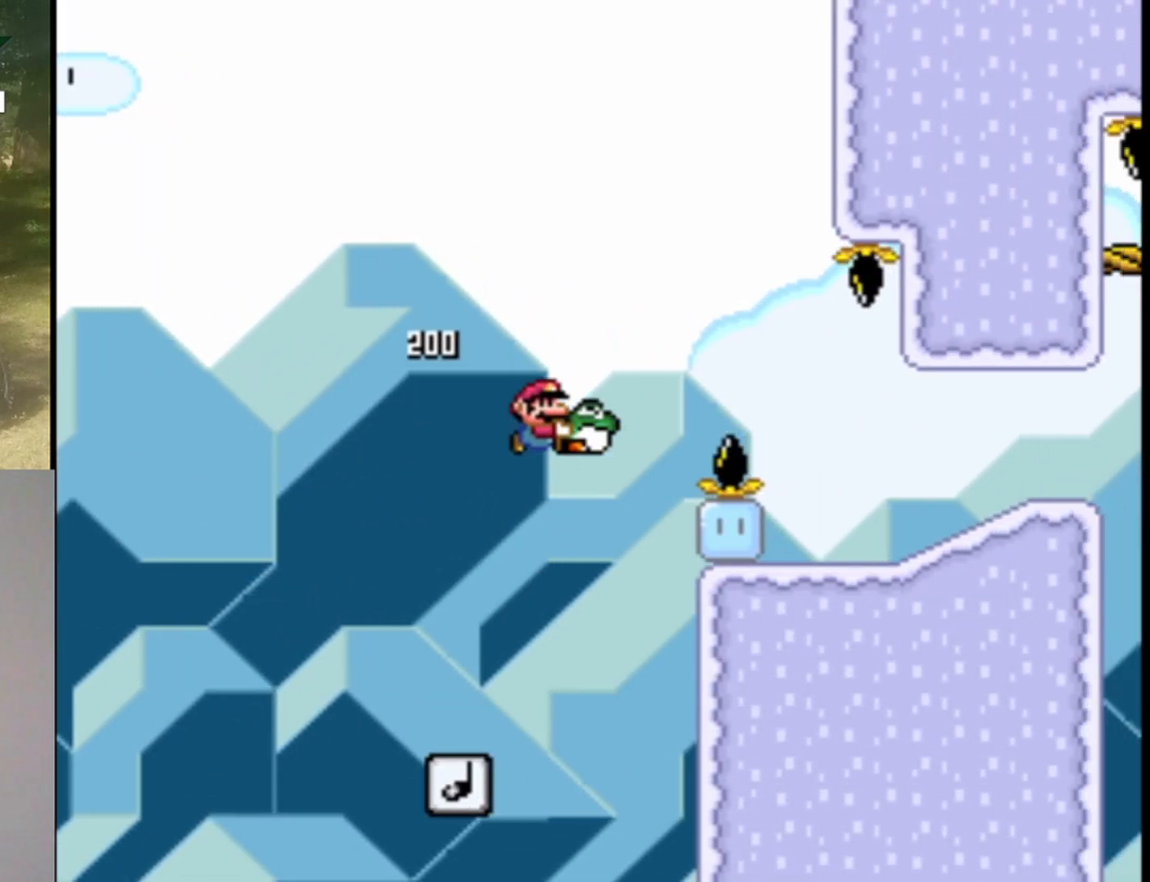
{"buttons": ["B", "Y", "DPAD_LEFT"], "events": [[367, "DPAD_RIGHT", "up"], [433, "DPAD_LEFT", "down"]]}
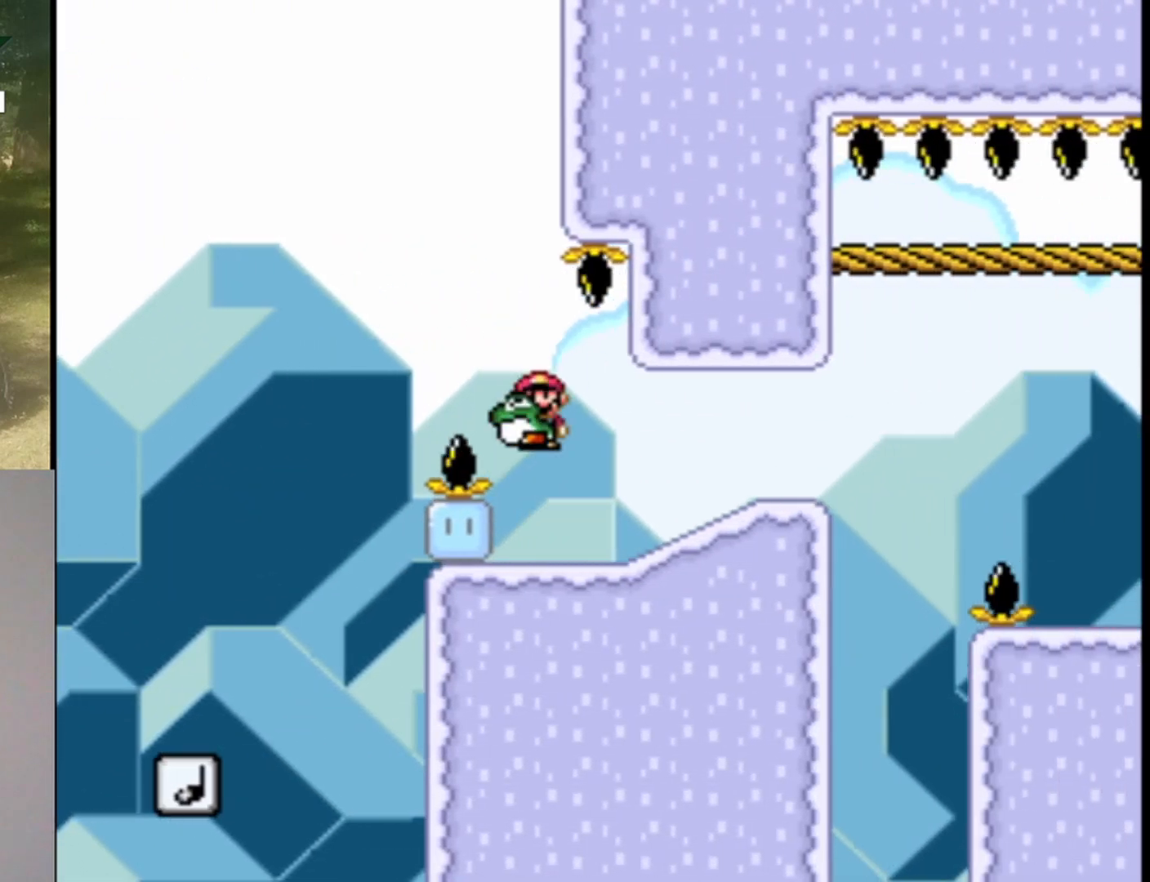
{"buttons": ["B", "Y", "DPAD_RIGHT"], "events": [[67, "DPAD_LEFT", "up"], [467, "DPAD_RIGHT", "down"]]}
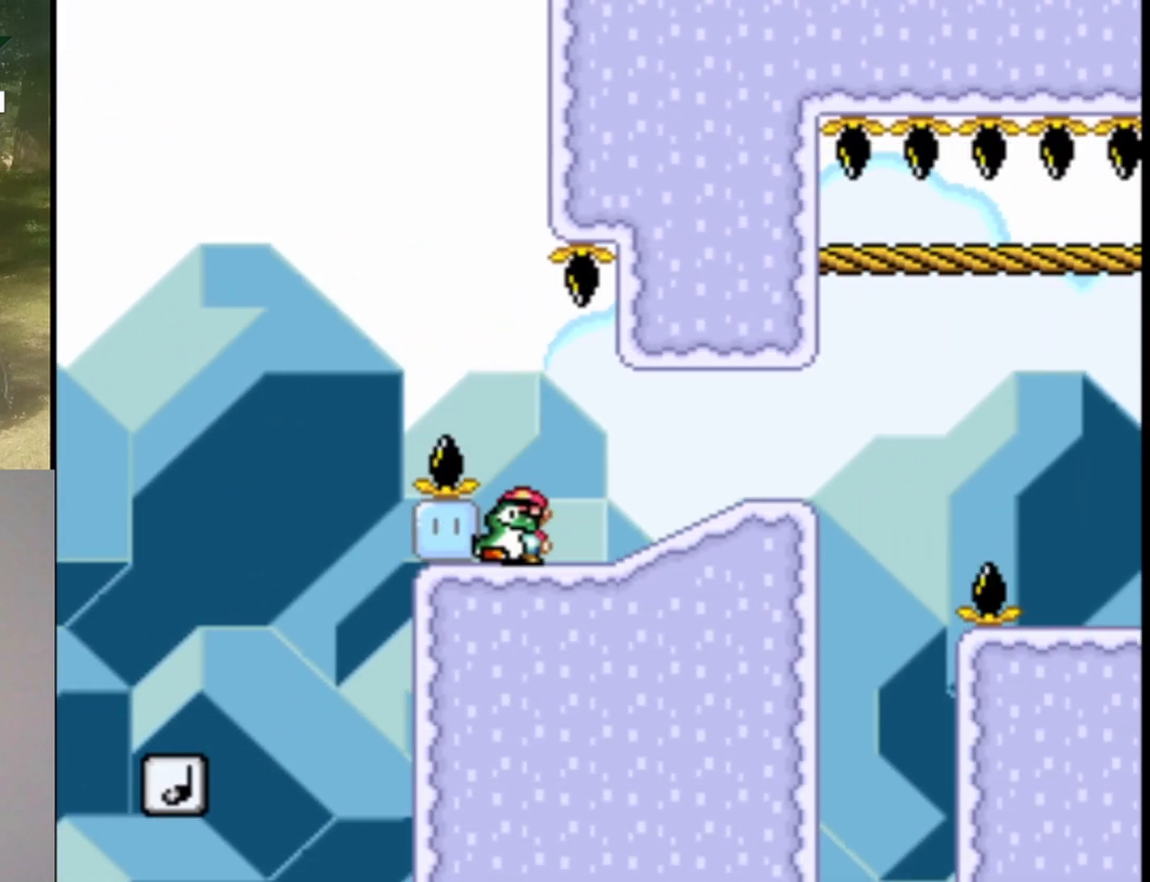
{"buttons": ["B", "Y", "DPAD_LEFT"], "events": [[367, "DPAD_RIGHT", "up"], [467, "DPAD_LEFT", "down"]]}
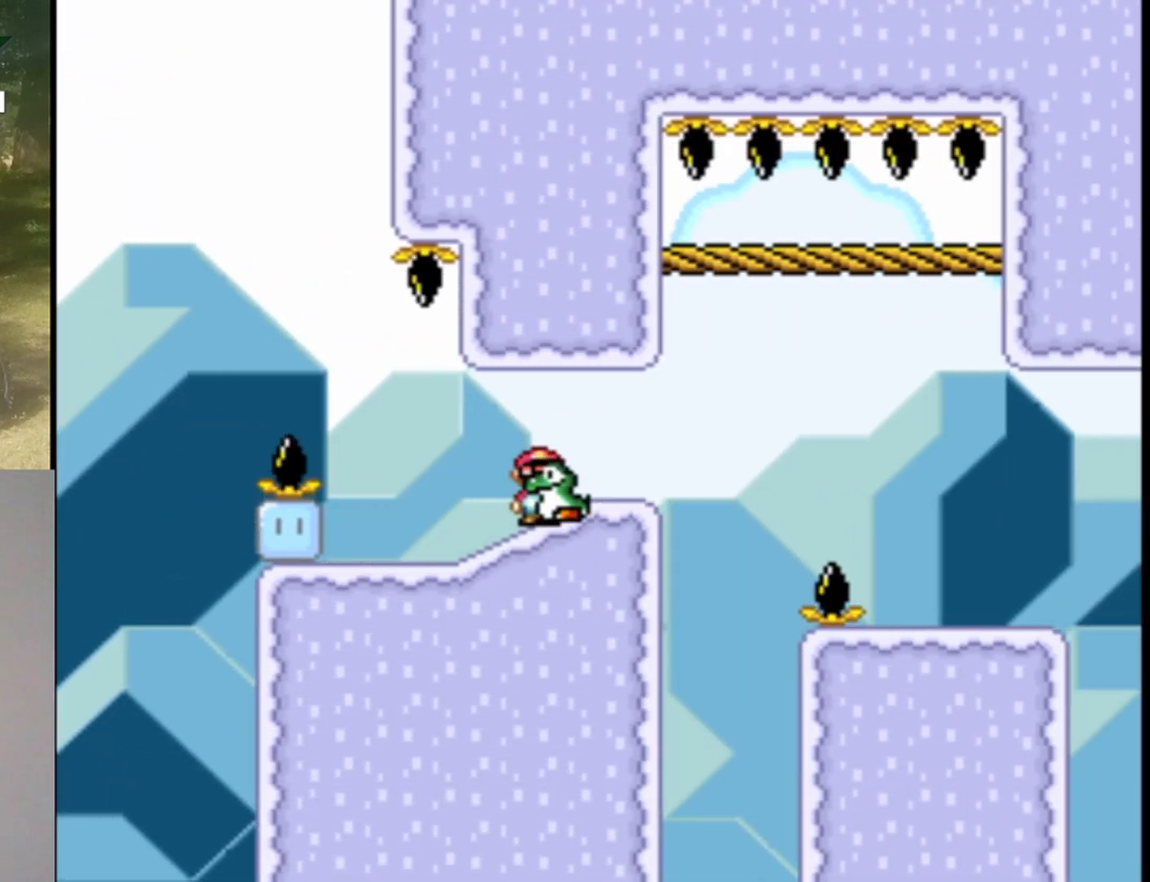
{"buttons": ["B", "Y"], "events": [[67, "DPAD_LEFT", "up"], [267, "DPAD_RIGHT", "down"], [300, "DPAD_RIGHT", "up"]]}
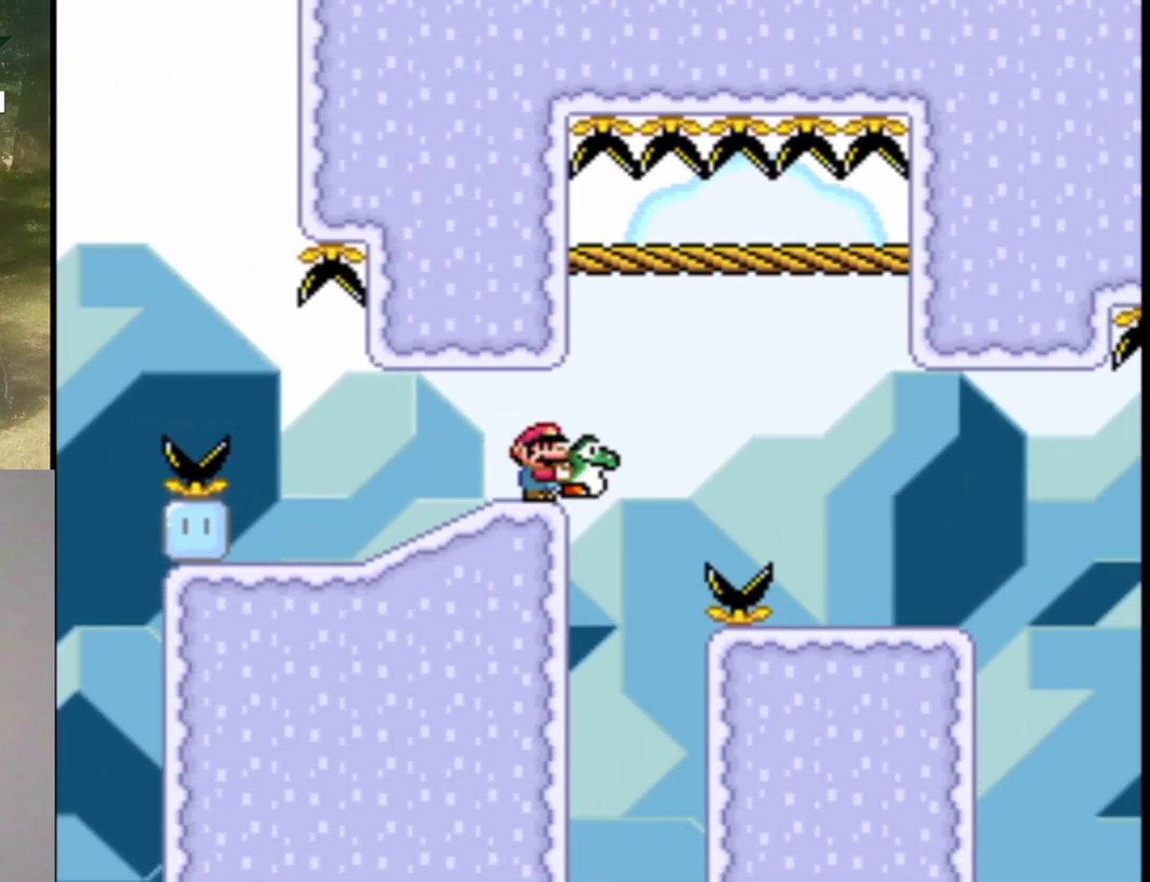
{"buttons": ["B", "Y", "DPAD_RIGHT"], "events": [[33, "DPAD_LEFT", "down"], [300, "DPAD_LEFT", "up"], [367, "DPAD_RIGHT", "down"]]}
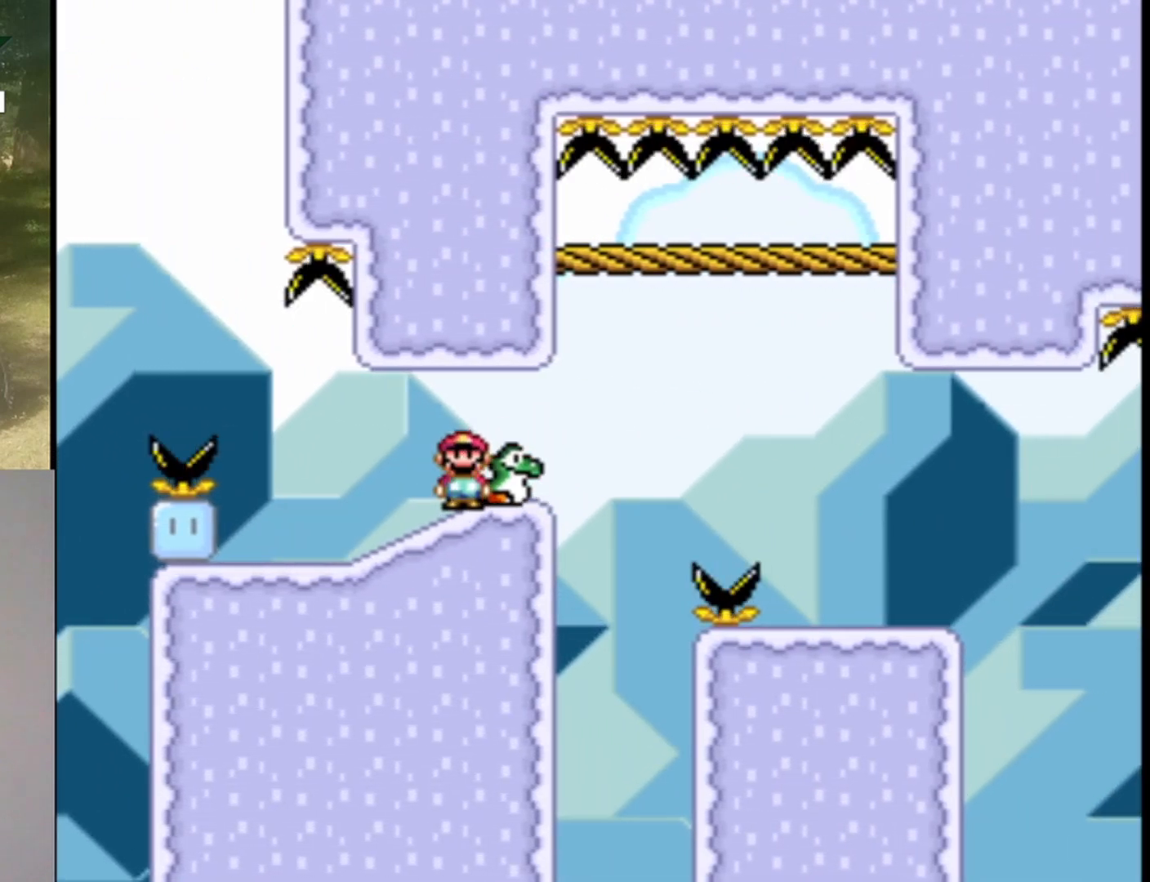
{"buttons": ["Y"], "events": [[133, "B", "up"], [167, "Y", "up"], [233, "DPAD_LEFT", "down"], [233, "DPAD_RIGHT", "up"], [233, "DPAD_UP", "down"], [233, "Y", "down"], [333, "DPAD_UP", "up"], [467, "DPAD_LEFT", "up"]]}
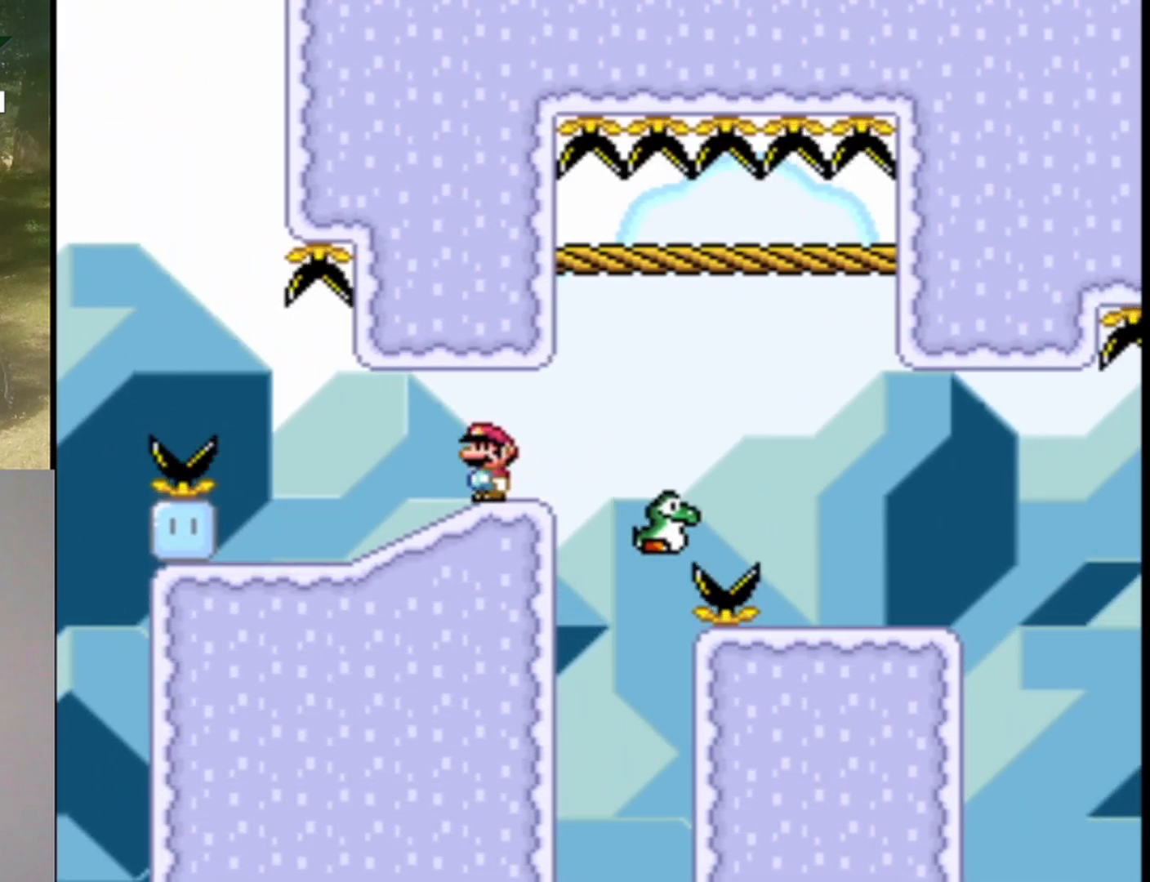
{"buttons": ["X"], "events": [[67, "DPAD_RIGHT", "down"], [200, "DPAD_RIGHT", "up"], [267, "Y", "up"], [333, "X", "down"]]}
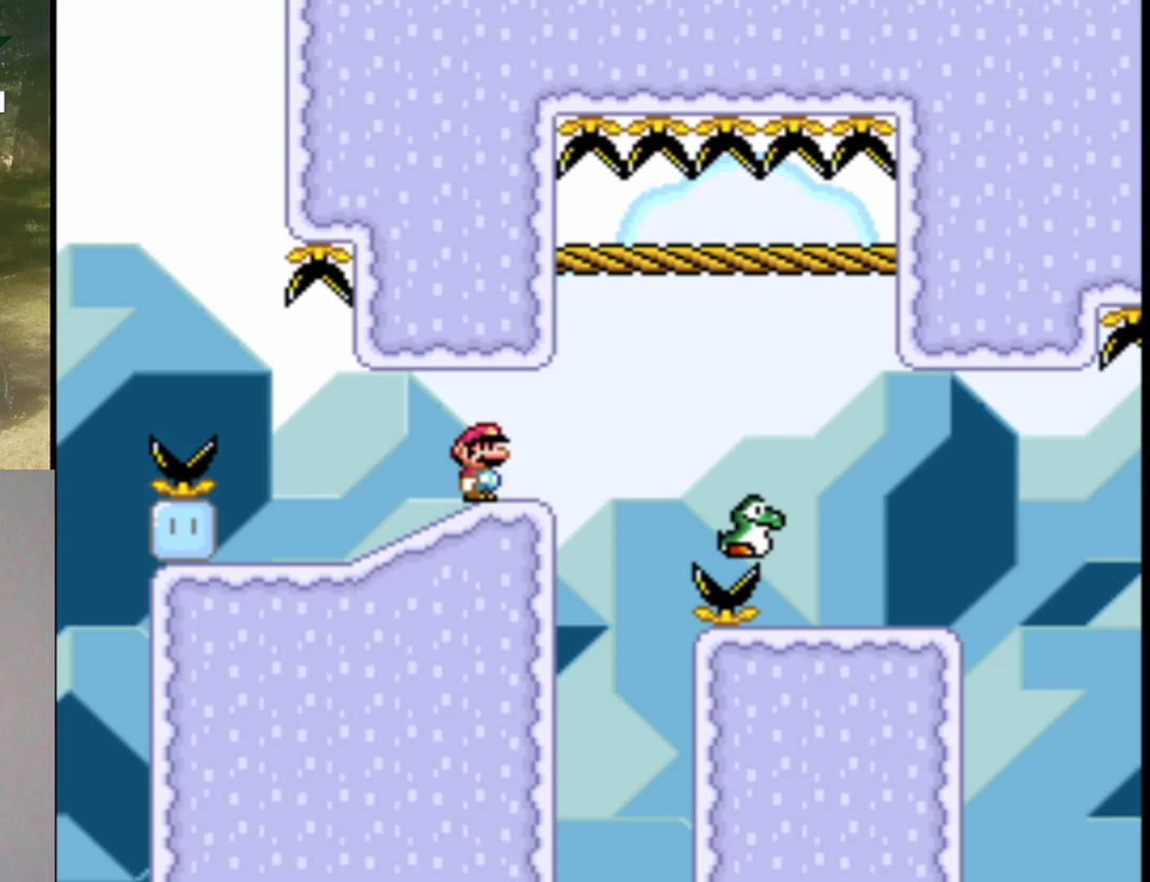
{"buttons": ["A", "X", "DPAD_RIGHT"], "events": [[200, "DPAD_RIGHT", "down"], [467, "A", "down"]]}
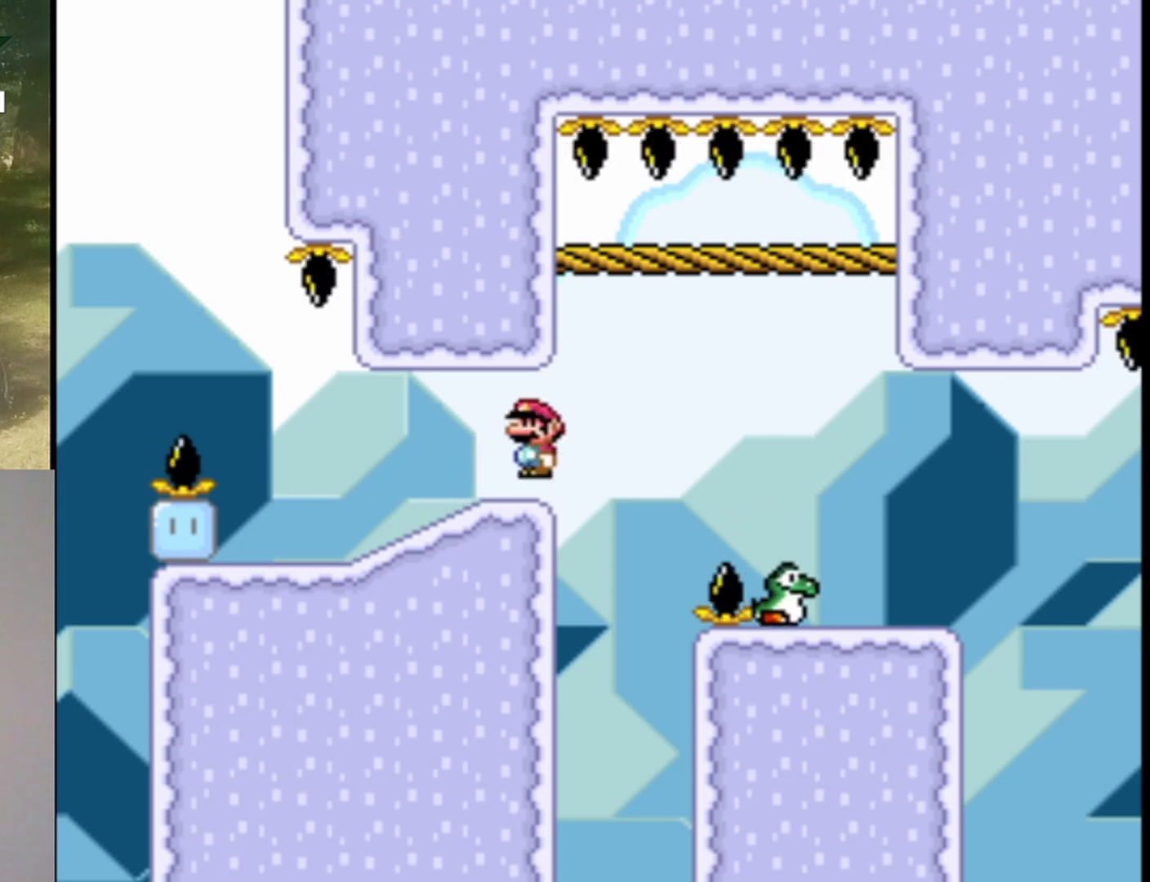
{"buttons": ["X", "DPAD_LEFT"], "events": [[67, "A", "up"], [167, "A", "down"], [367, "A", "up"], [433, "DPAD_LEFT", "down"], [433, "DPAD_RIGHT", "up"], [433, "DPAD_UP", "down"], [467, "DPAD_UP", "up"]]}
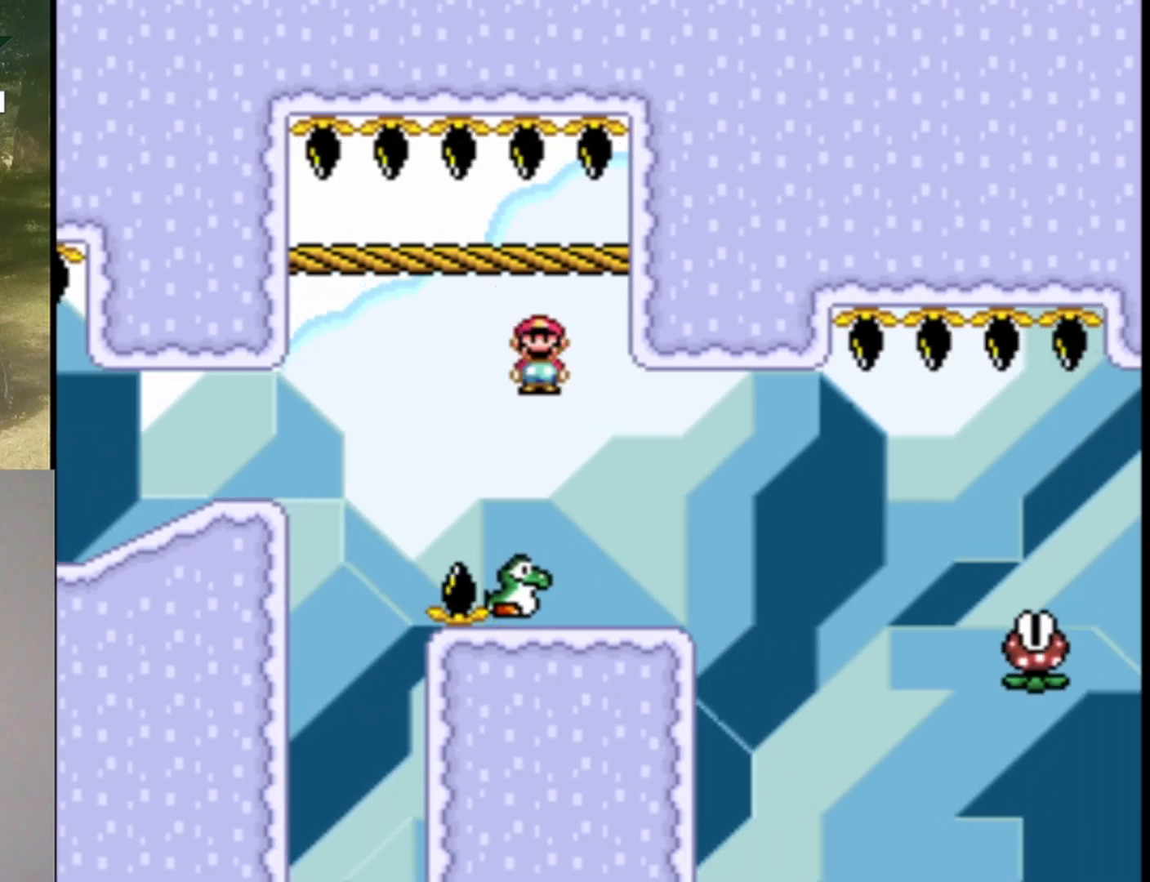
{"buttons": ["DPAD_UP"], "events": [[100, "DPAD_LEFT", "up"], [200, "DPAD_RIGHT", "down"], [400, "DPAD_UP", "down"], [500, "DPAD_RIGHT", "up"], [500, "X", "up"]]}
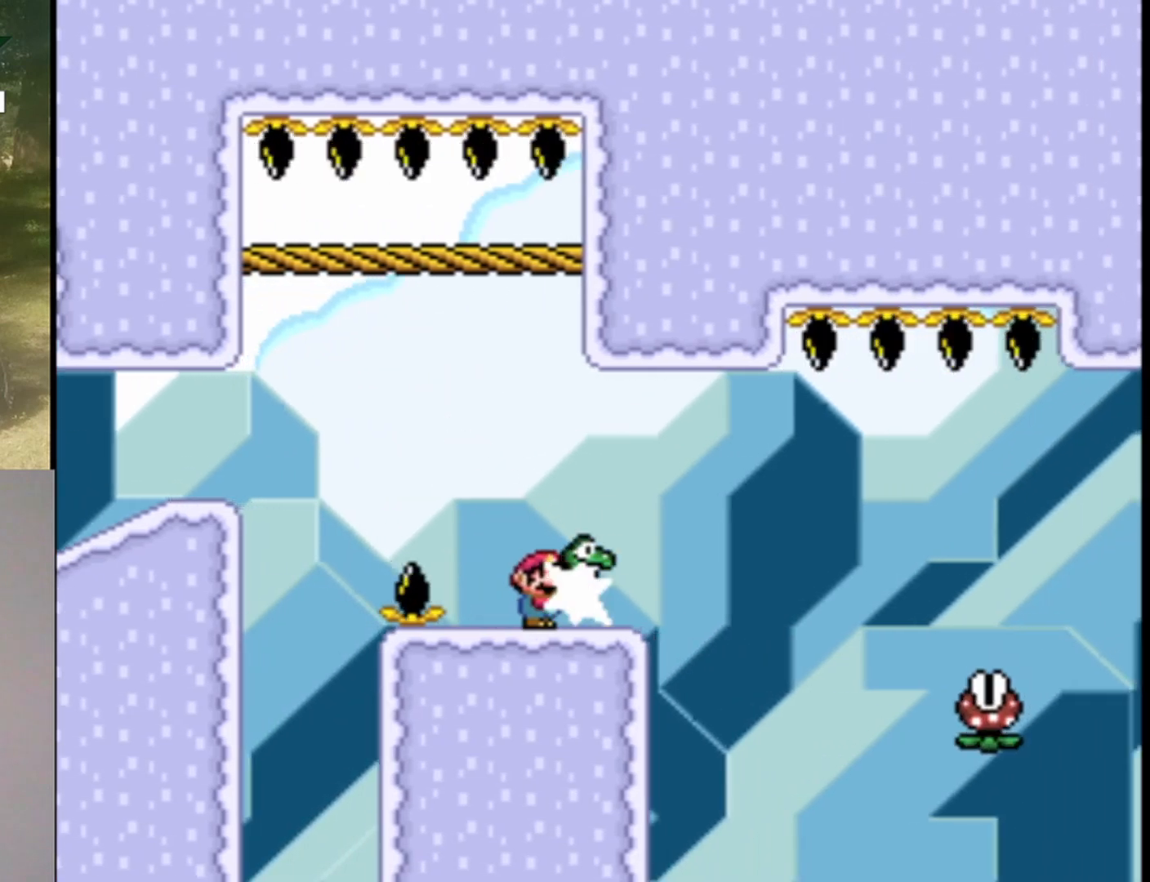
{"buttons": ["X", "DPAD_RIGHT"], "events": [[67, "DPAD_LEFT", "down"], [100, "DPAD_LEFT", "up"], [100, "DPAD_UP", "up"], [167, "X", "down"], [200, "A", "down"], [200, "DPAD_RIGHT", "down"], [333, "A", "up"]]}
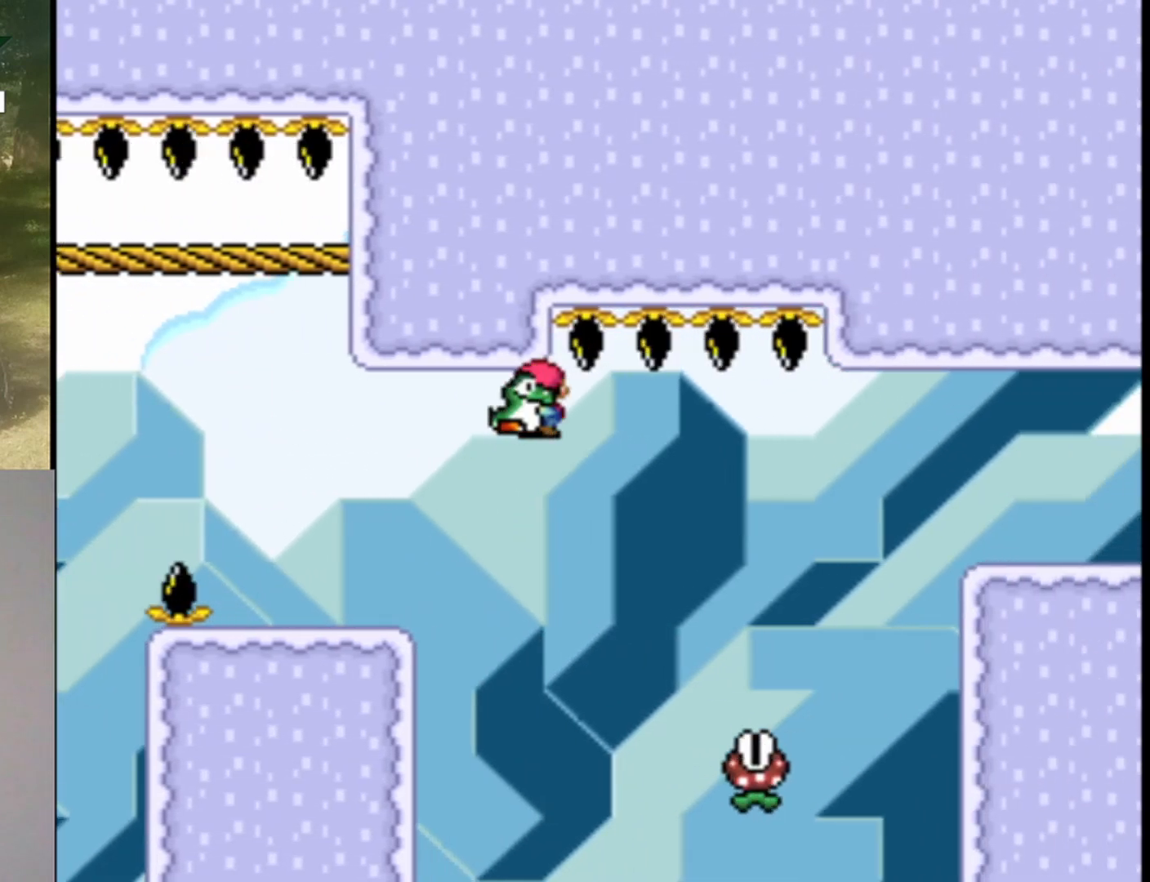
{"buttons": ["A", "X", "DPAD_RIGHT"], "events": [[267, "A", "down"], [267, "DPAD_LEFT", "down"], [267, "DPAD_RIGHT", "up"], [267, "DPAD_UP", "down"], [333, "DPAD_LEFT", "up"], [367, "DPAD_RIGHT", "down"], [367, "DPAD_UP", "up"]]}